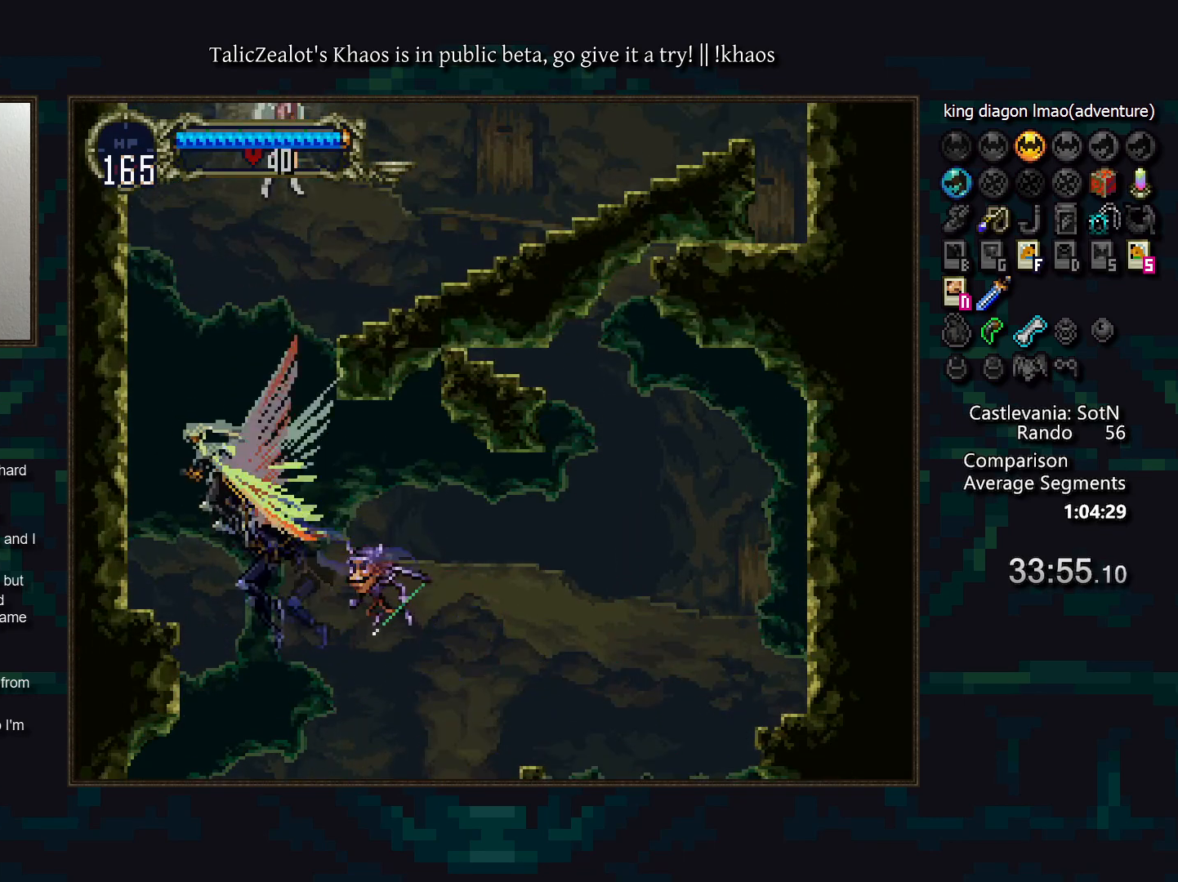
Gameplay with keyboard; each line is a JSON object with the keys held at the frame after it. "events" lists presses ("down") and releases ("up") of "a", "d", "down", "e", "f", "g", "left", "q", "r", "right", "s", "t", "up" and "w" between this image and that frame as [ms after this image, input, new state], when the widget could be followed in between. No other keys are recorded. Mouse input is not recorded.
{"keys": ["right", "s"], "events": [[250, "left", "up"], [417, "right", "down"], [433, "s", "down"]]}
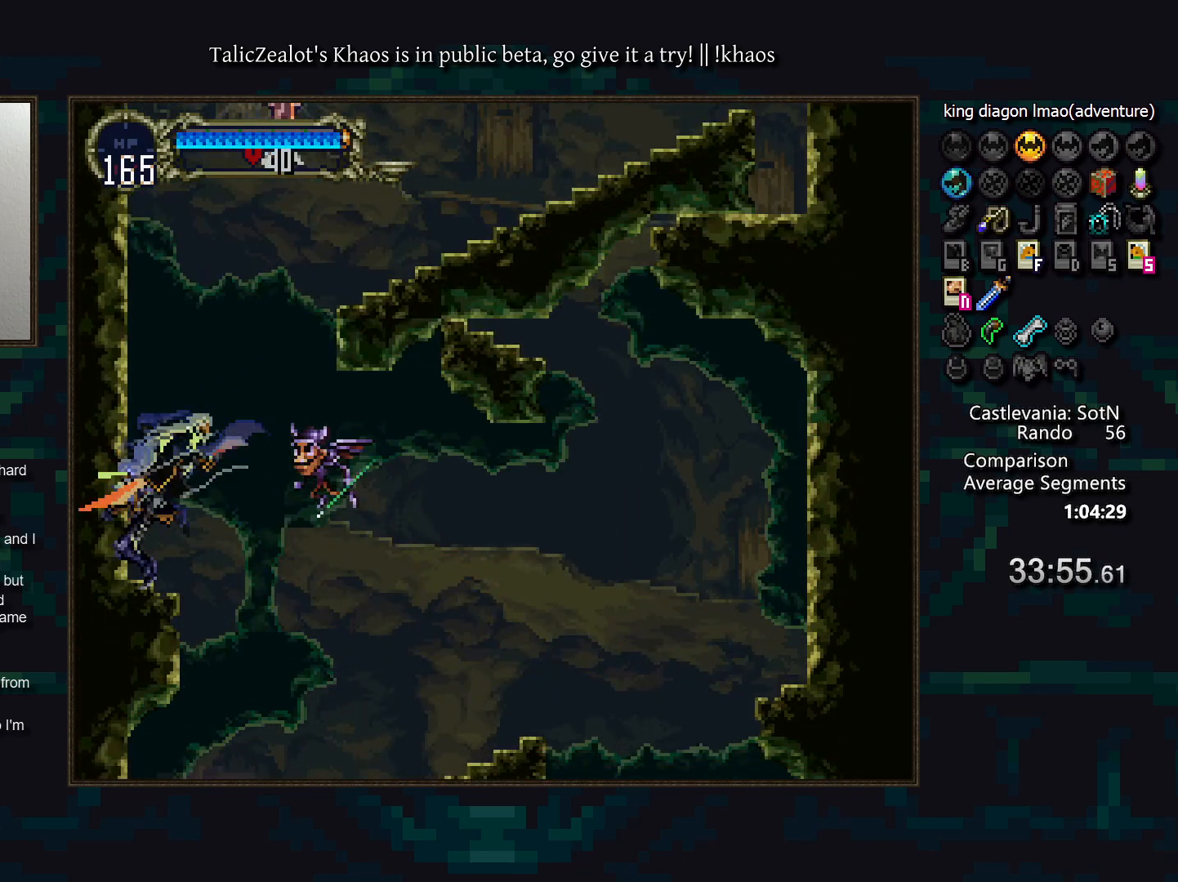
{"keys": ["down", "right", "s"], "events": [[283, "s", "up"], [350, "right", "up"], [367, "s", "down"], [433, "s", "up"], [450, "down", "down"], [467, "right", "down"], [500, "s", "down"]]}
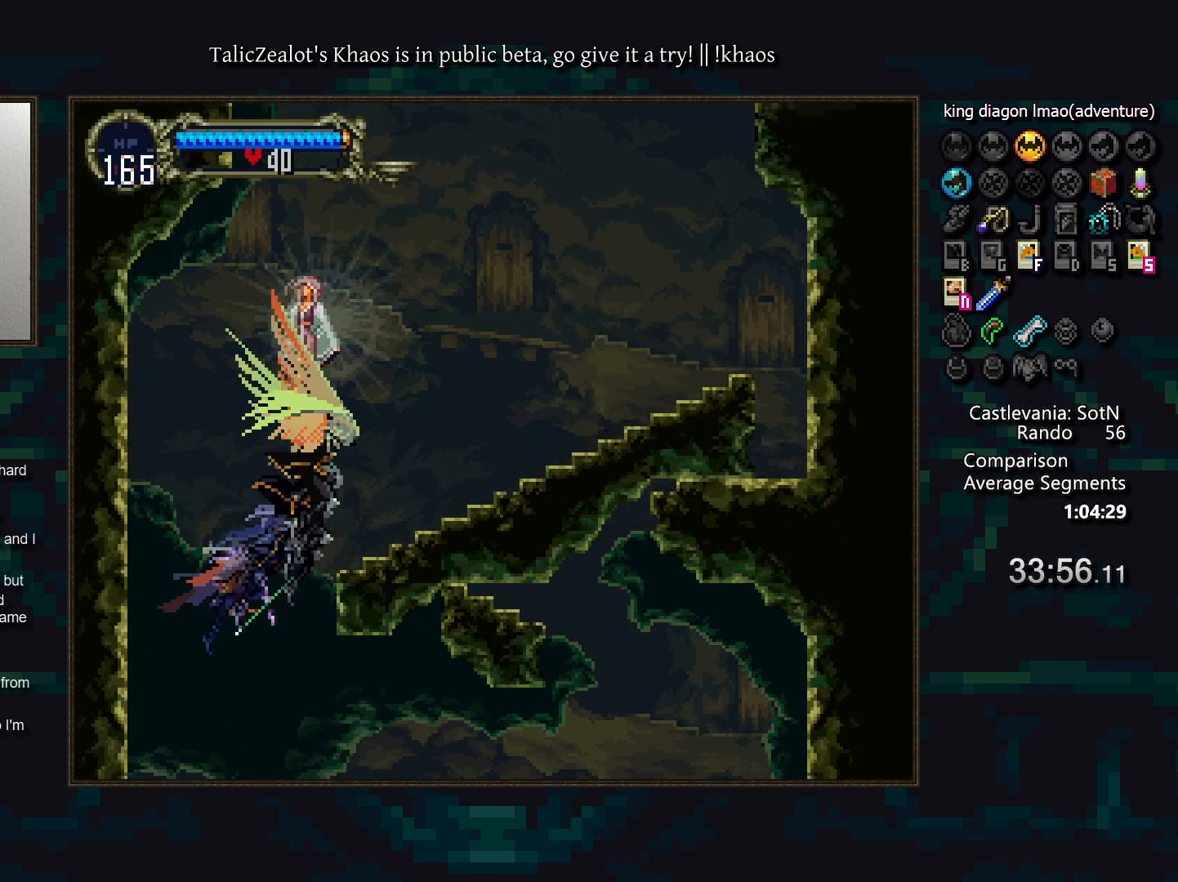
{"keys": ["d"], "events": [[33, "down", "up"], [50, "right", "up"], [83, "s", "up"], [300, "left", "down"], [367, "a", "down"], [400, "left", "up"], [417, "a", "up"], [467, "d", "down"]]}
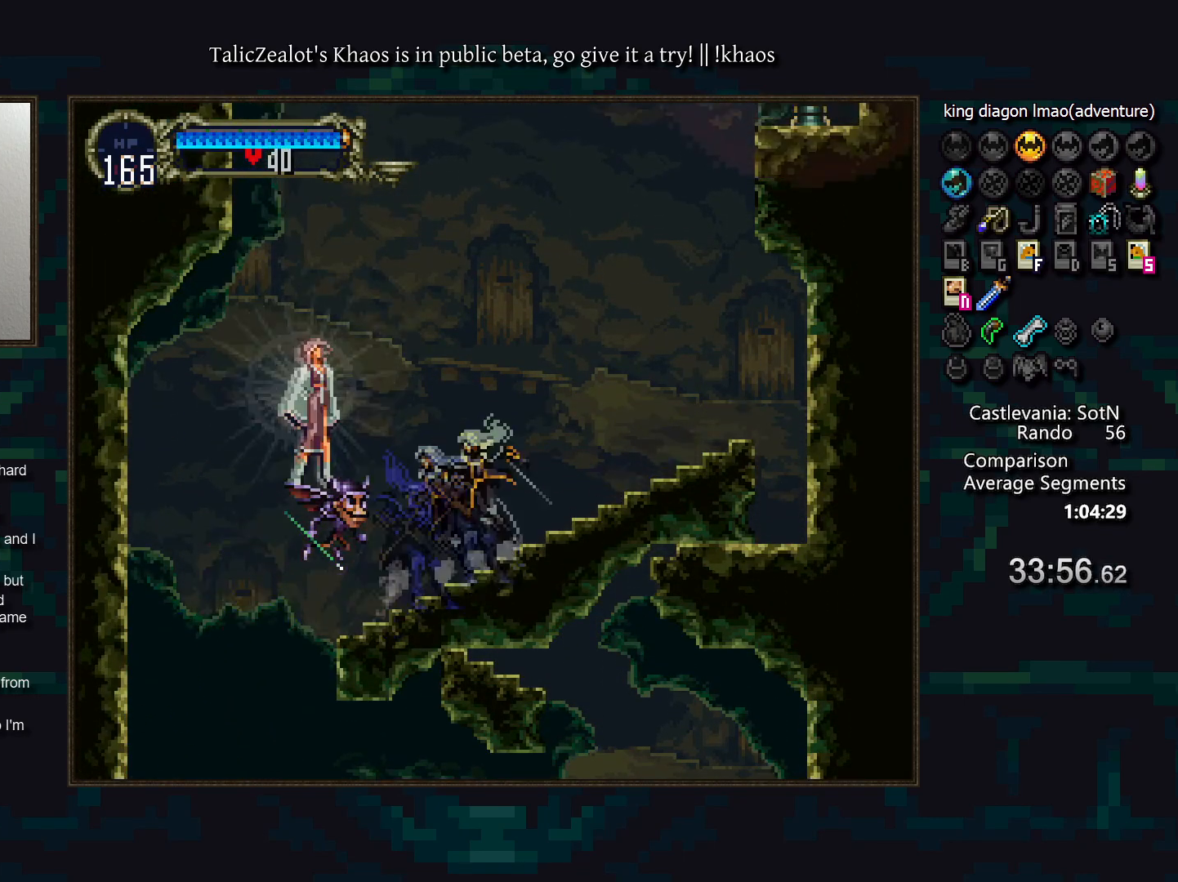
{"keys": ["s"], "events": [[17, "a", "down"], [67, "a", "up"], [83, "d", "up"], [100, "d", "down"], [150, "a", "down"], [217, "a", "up"], [217, "d", "up"], [333, "s", "down"]]}
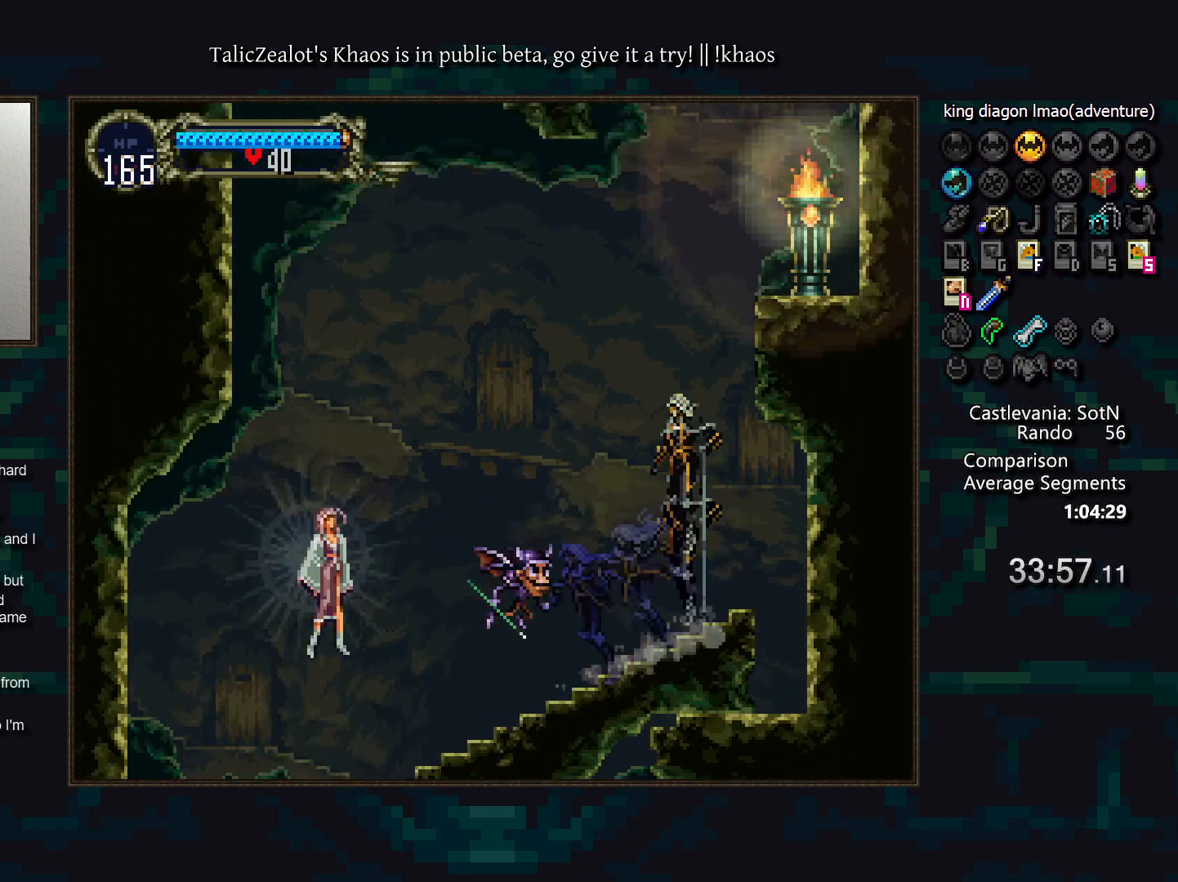
{"keys": ["down", "right", "s"], "events": [[100, "right", "down"], [150, "s", "up"], [217, "s", "down"], [483, "down", "down"]]}
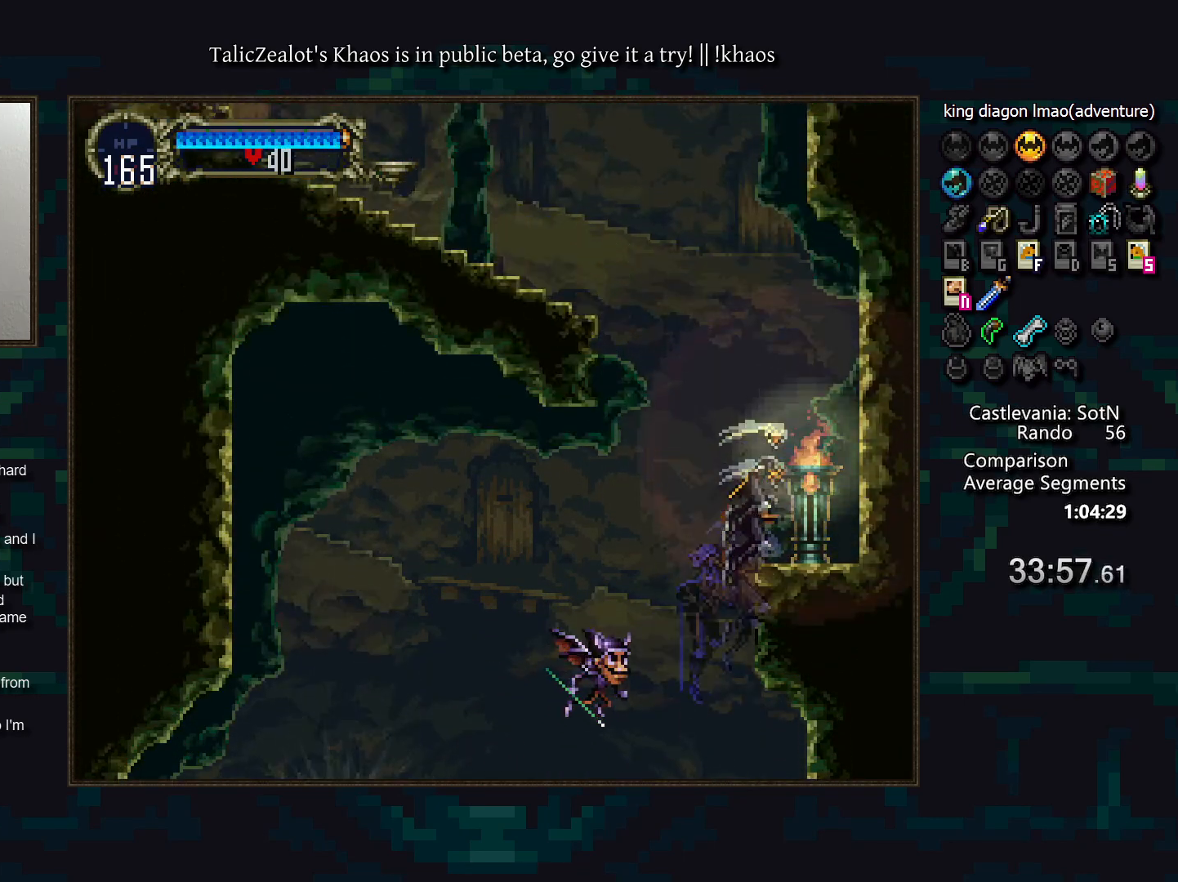
{"keys": ["down", "left", "s"], "events": [[17, "s", "up"], [117, "s", "down"], [167, "left", "down"], [167, "right", "up"]]}
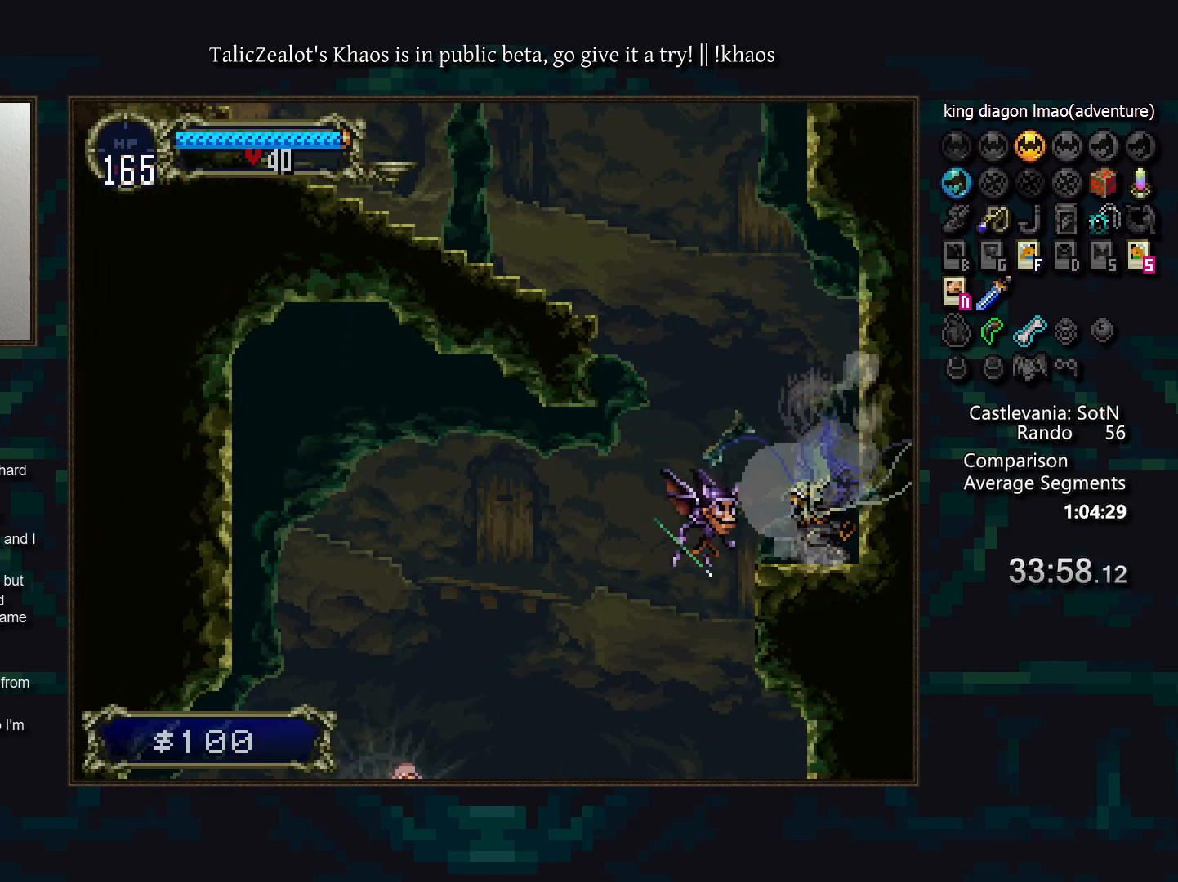
{"keys": ["left", "s"], "events": [[17, "s", "up"], [83, "down", "up"], [133, "s", "down"]]}
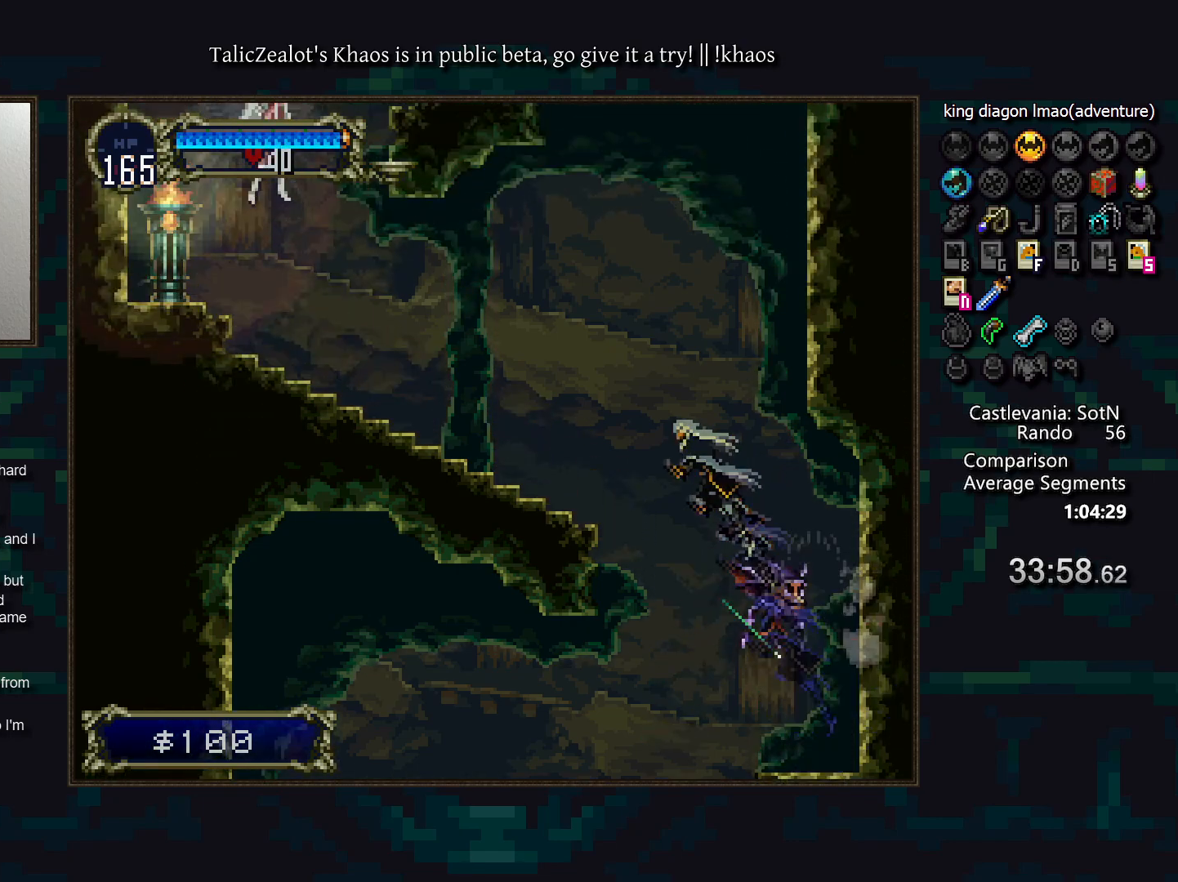
{"keys": [], "events": [[17, "s", "up"], [167, "s", "down"], [217, "left", "up"], [283, "s", "up"], [300, "down", "down"], [300, "left", "down"], [367, "s", "down"], [383, "left", "up"], [417, "down", "up"], [417, "s", "up"]]}
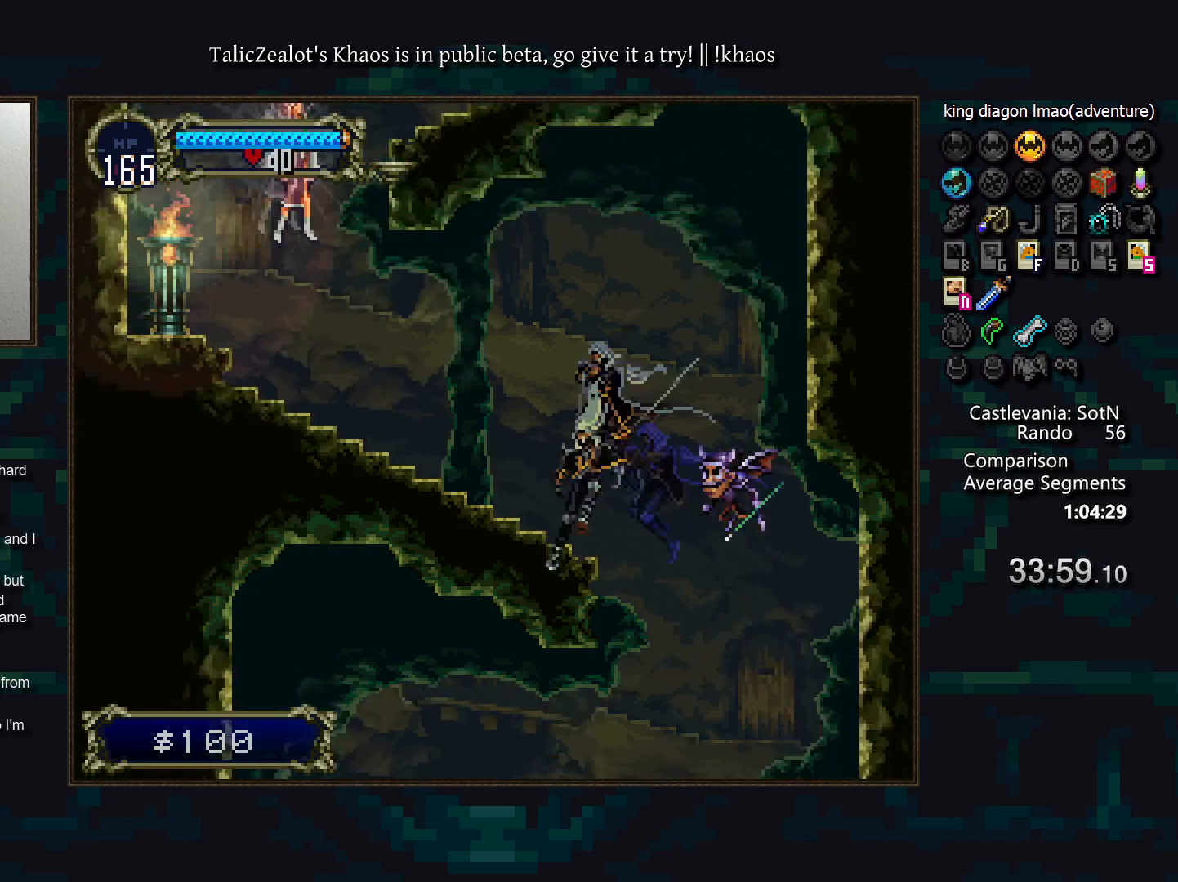
{"keys": [], "events": [[50, "right", "down"], [83, "a", "down"], [150, "right", "up"], [167, "a", "up"], [183, "d", "down"], [250, "a", "down"], [300, "d", "up"], [350, "a", "up"]]}
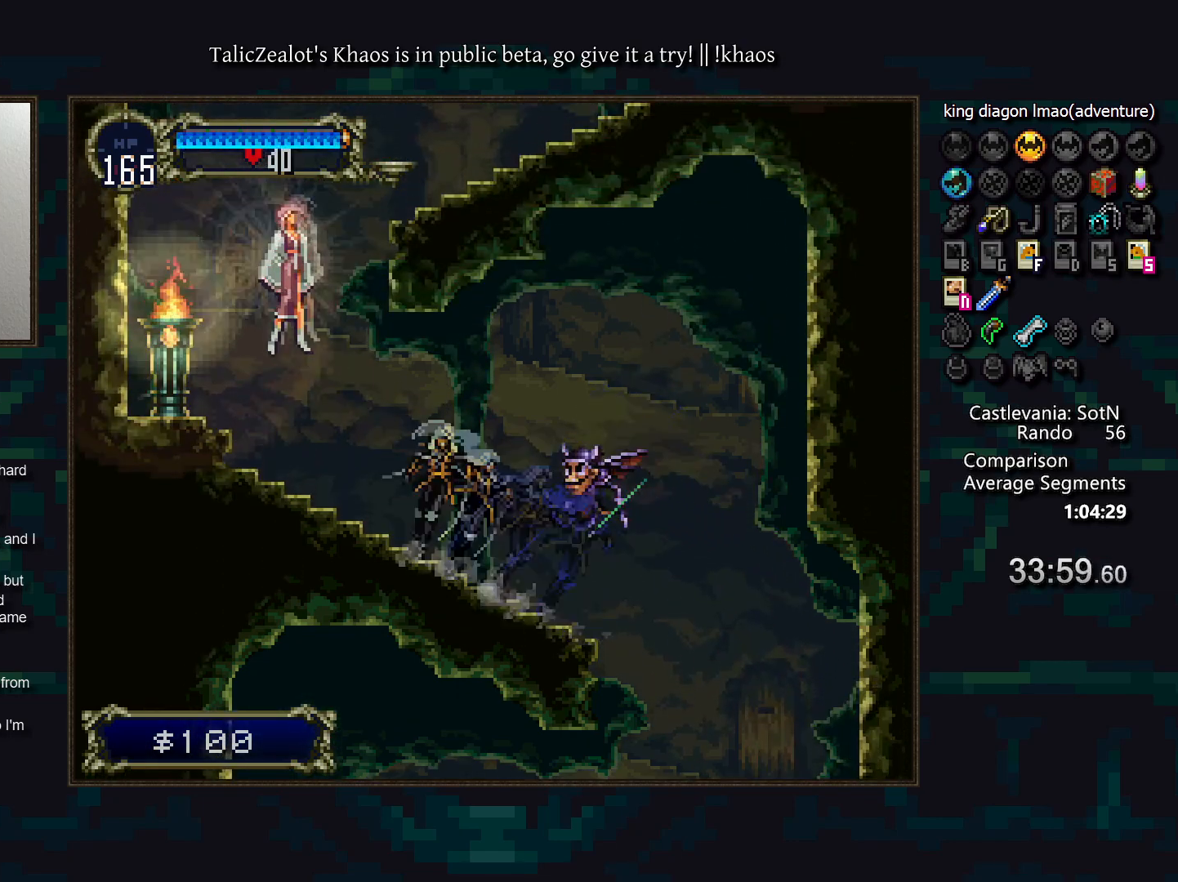
{"keys": ["s"], "events": [[150, "left", "down"], [233, "left", "up"], [350, "s", "down"]]}
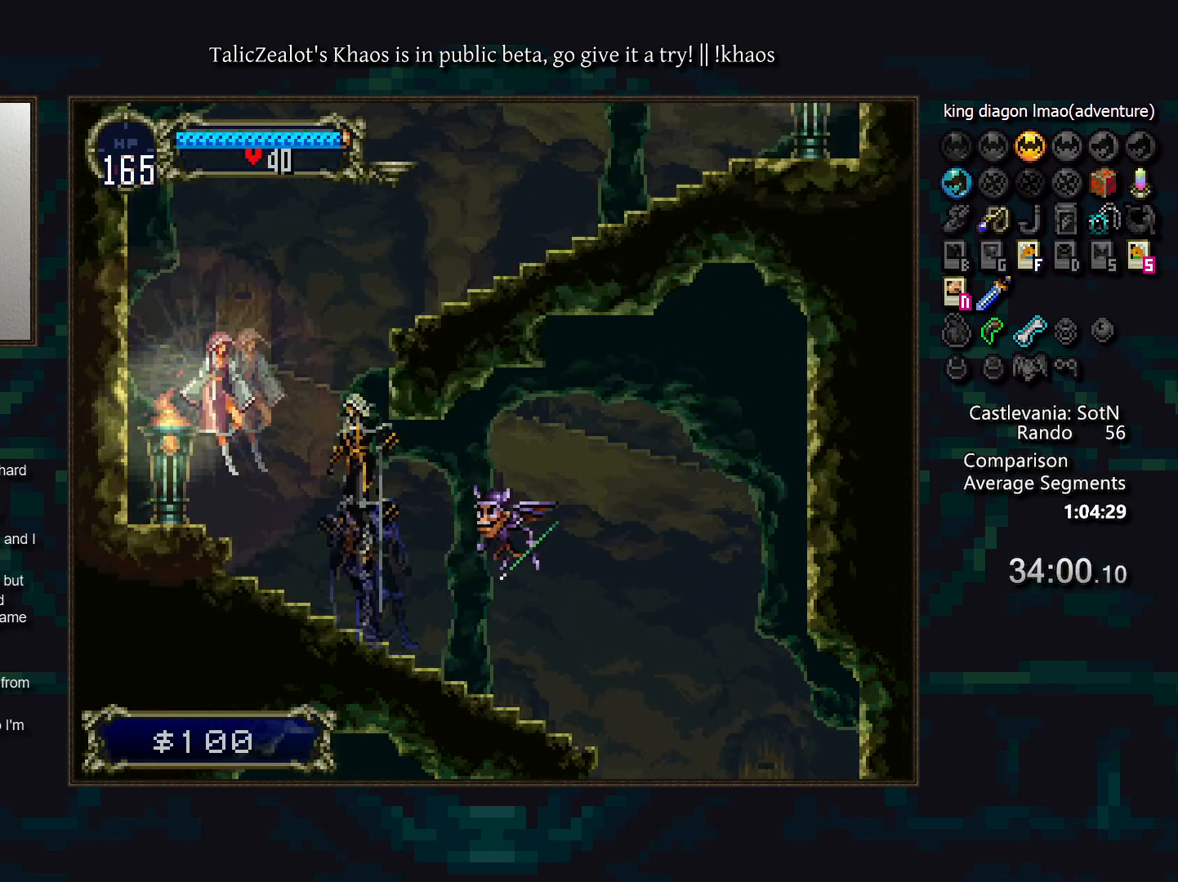
{"keys": ["down", "right"], "events": [[117, "right", "down"], [250, "s", "up"], [300, "s", "down"], [367, "right", "up"], [483, "s", "up"], [500, "down", "down"], [500, "right", "down"]]}
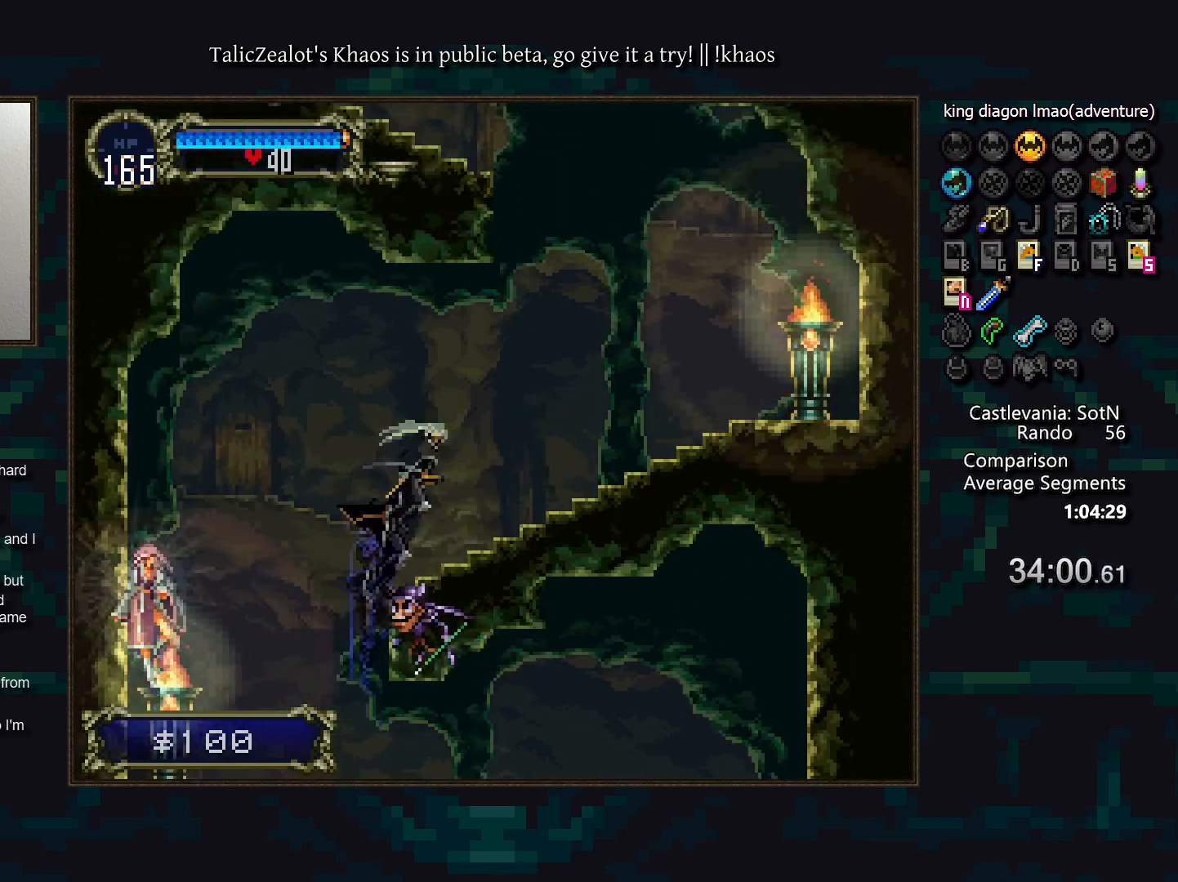
{"keys": ["right"], "events": [[67, "s", "down"], [117, "right", "up"], [133, "down", "up"], [150, "s", "up"], [467, "right", "down"]]}
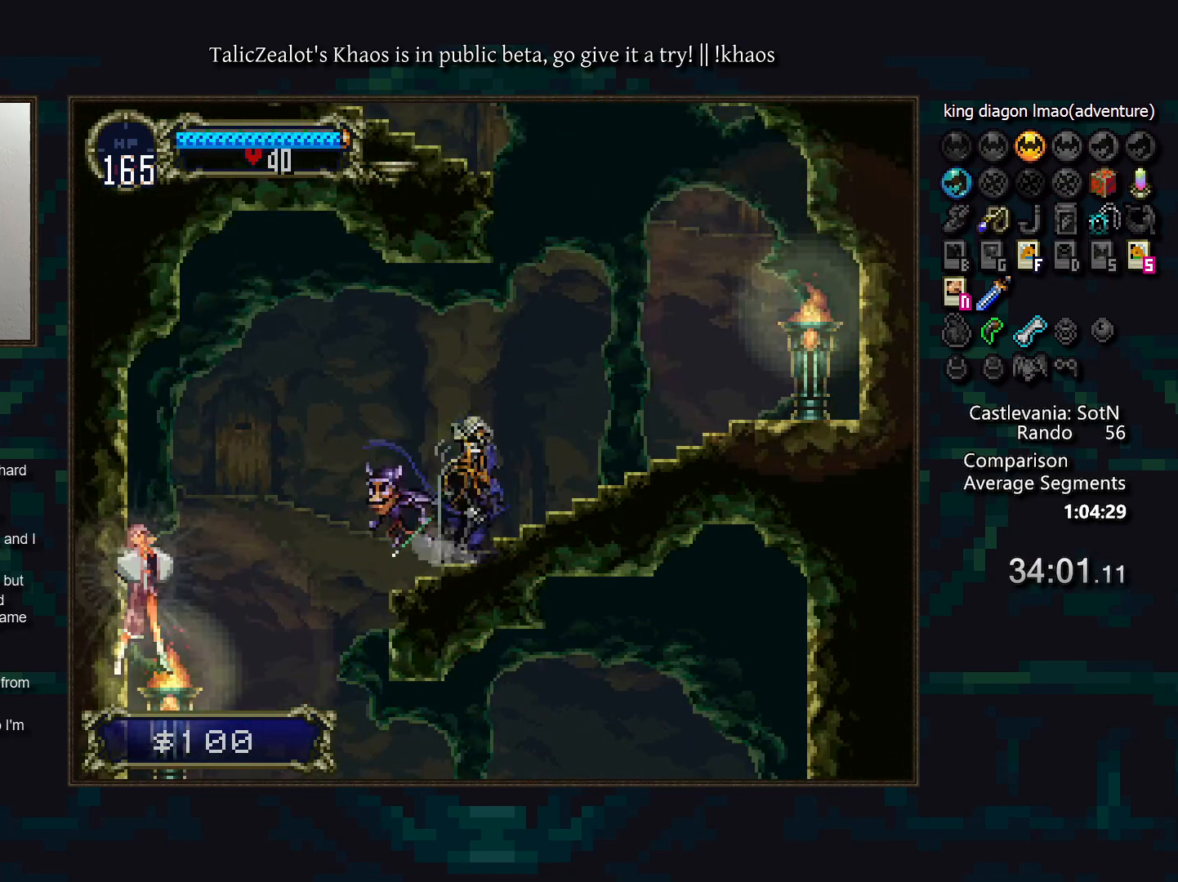
{"keys": ["right"], "events": [[67, "s", "down"], [133, "f", "down"], [183, "s", "up"], [267, "f", "up"]]}
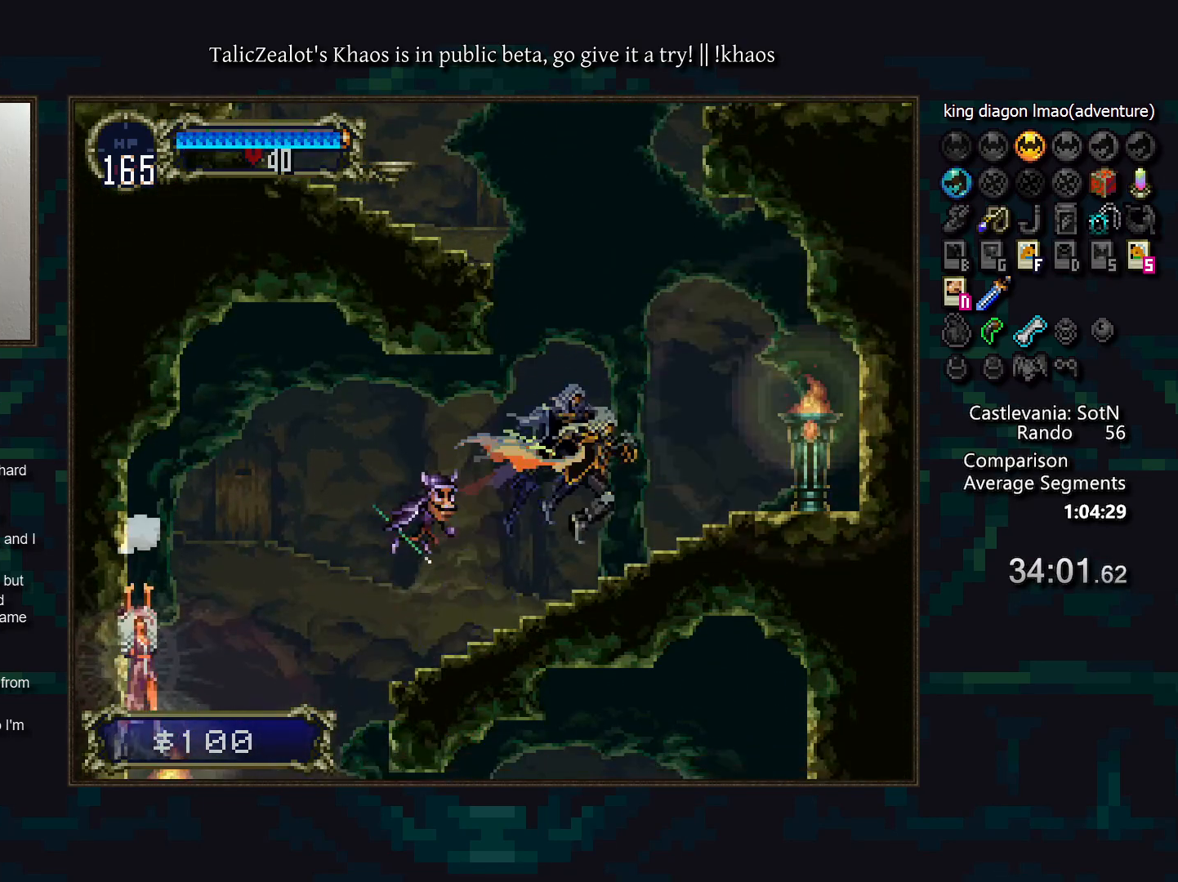
{"keys": ["left", "s"], "events": [[133, "f", "down"], [217, "right", "up"], [317, "f", "up"], [367, "left", "down"], [417, "s", "down"]]}
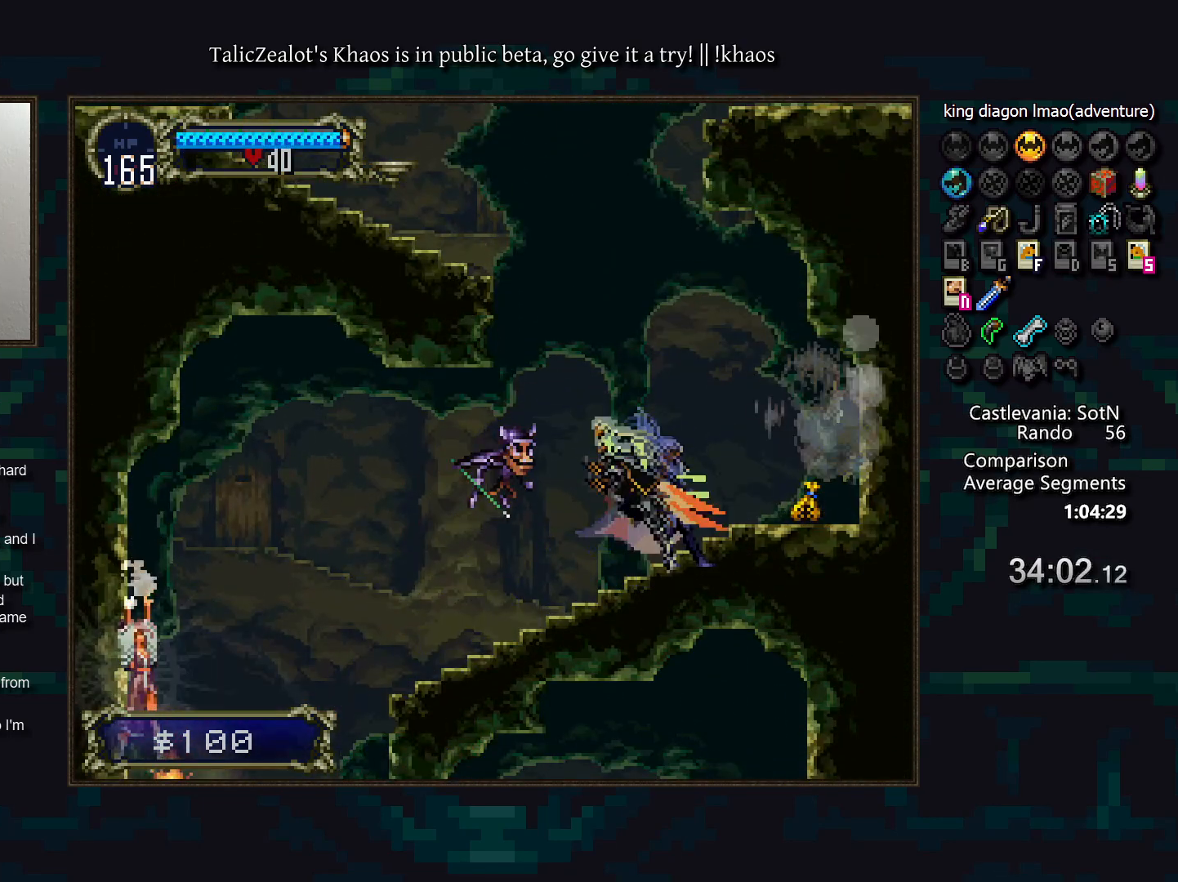
{"keys": ["left", "s"], "events": [[217, "s", "up"], [267, "s", "down"]]}
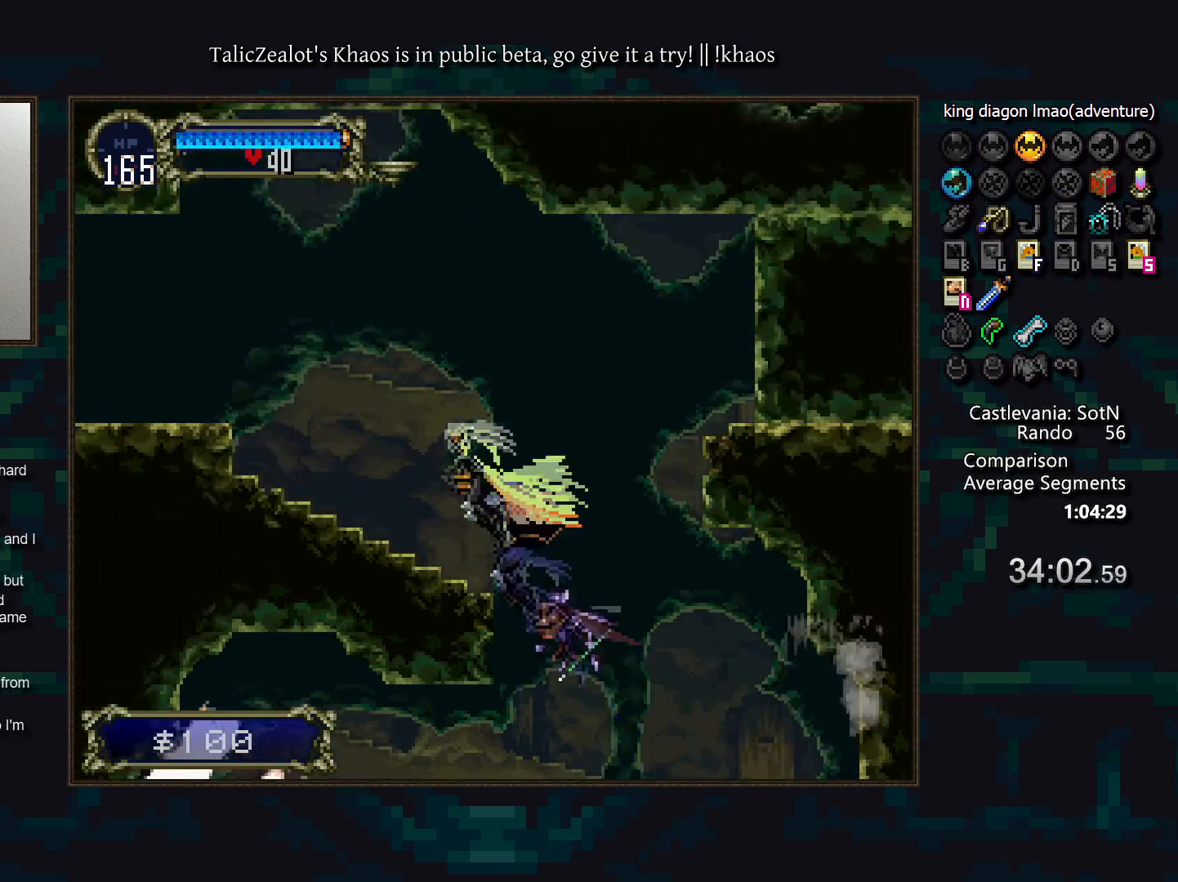
{"keys": ["left"], "events": [[433, "s", "up"]]}
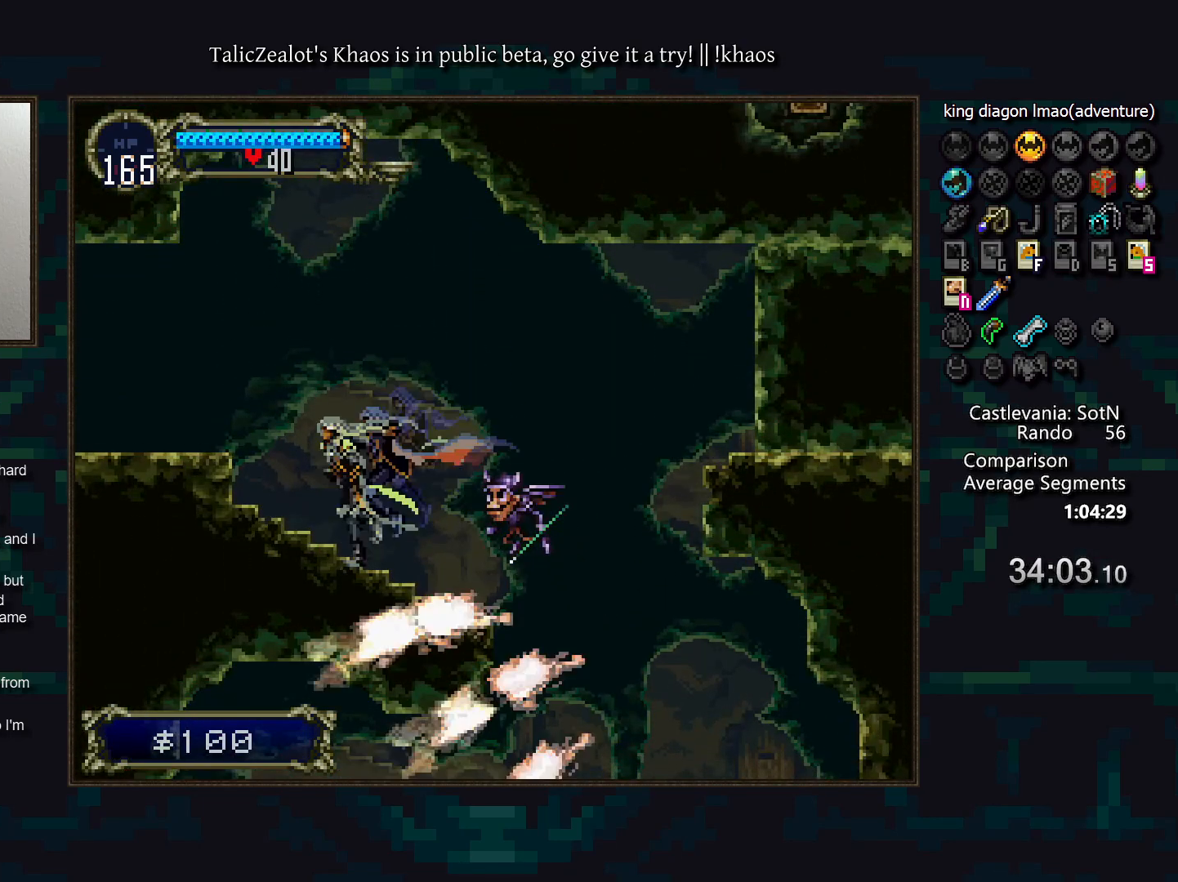
{"keys": ["right"], "events": [[133, "s", "down"], [250, "s", "up"], [367, "right", "down"], [417, "left", "up"]]}
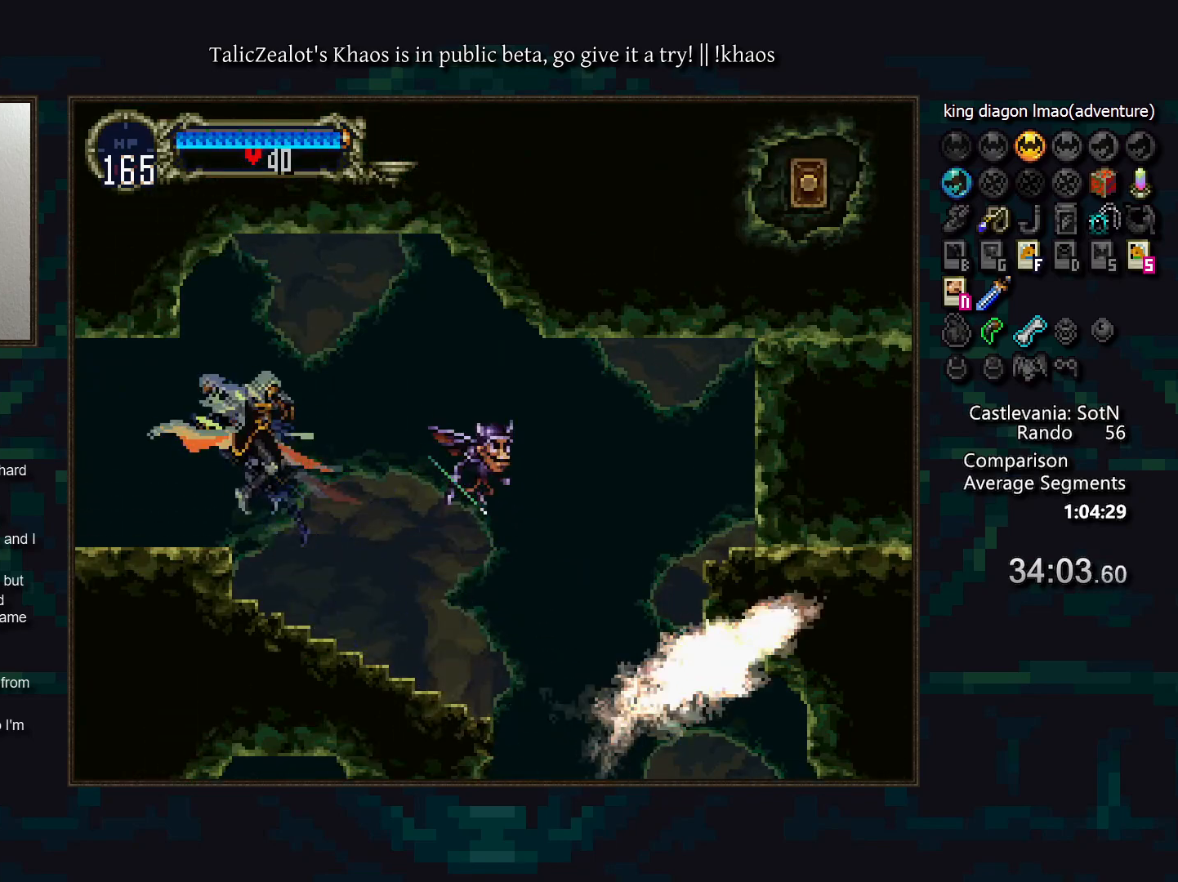
{"keys": ["left"], "events": [[317, "right", "up"], [350, "left", "down"]]}
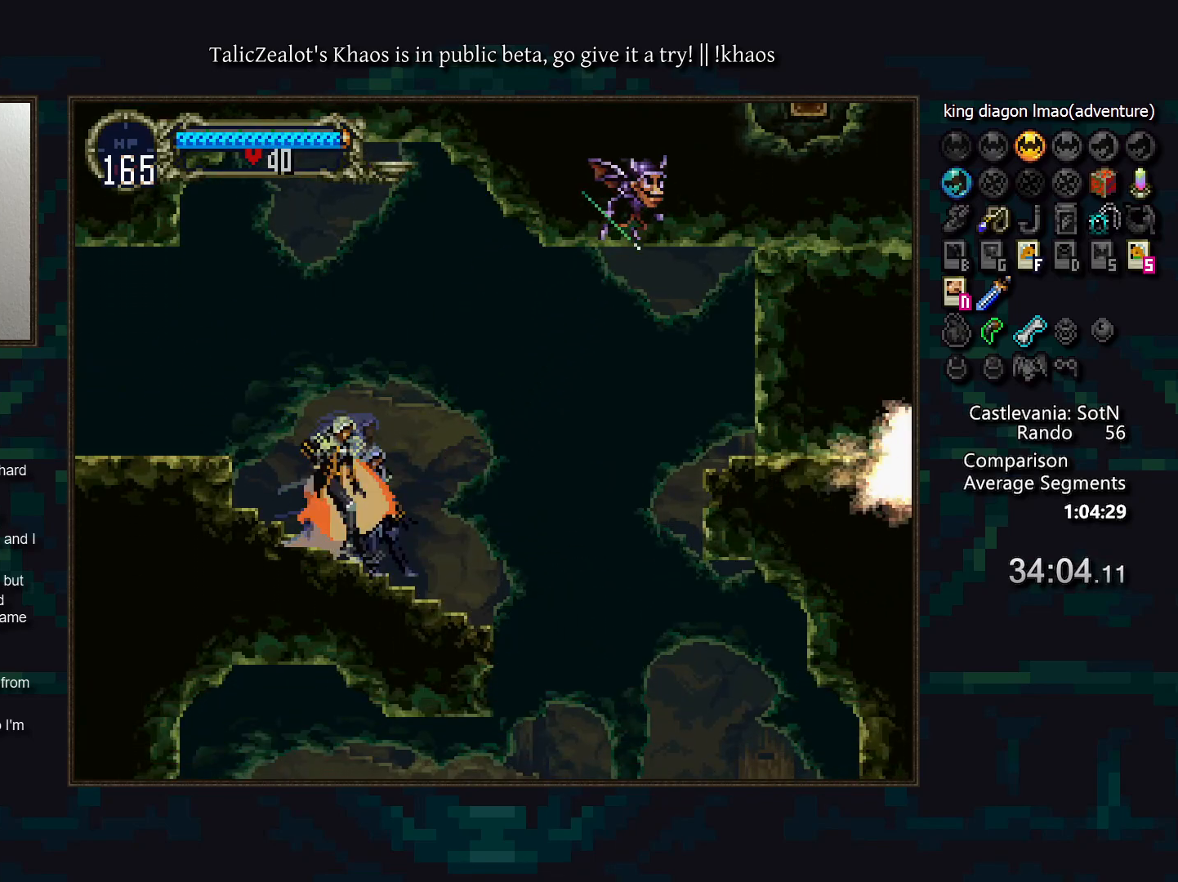
{"keys": ["left"], "events": [[183, "s", "down"], [283, "s", "up"]]}
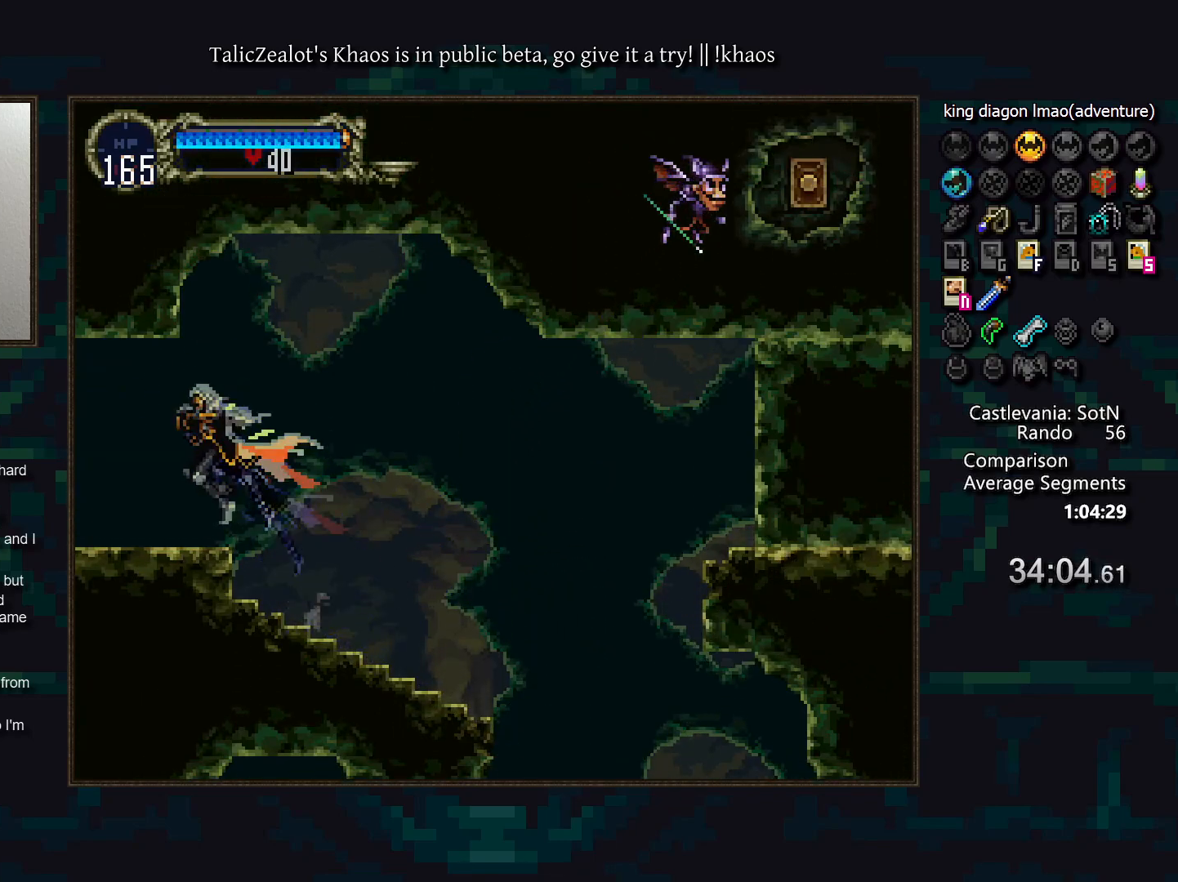
{"keys": [], "events": [[333, "left", "up"]]}
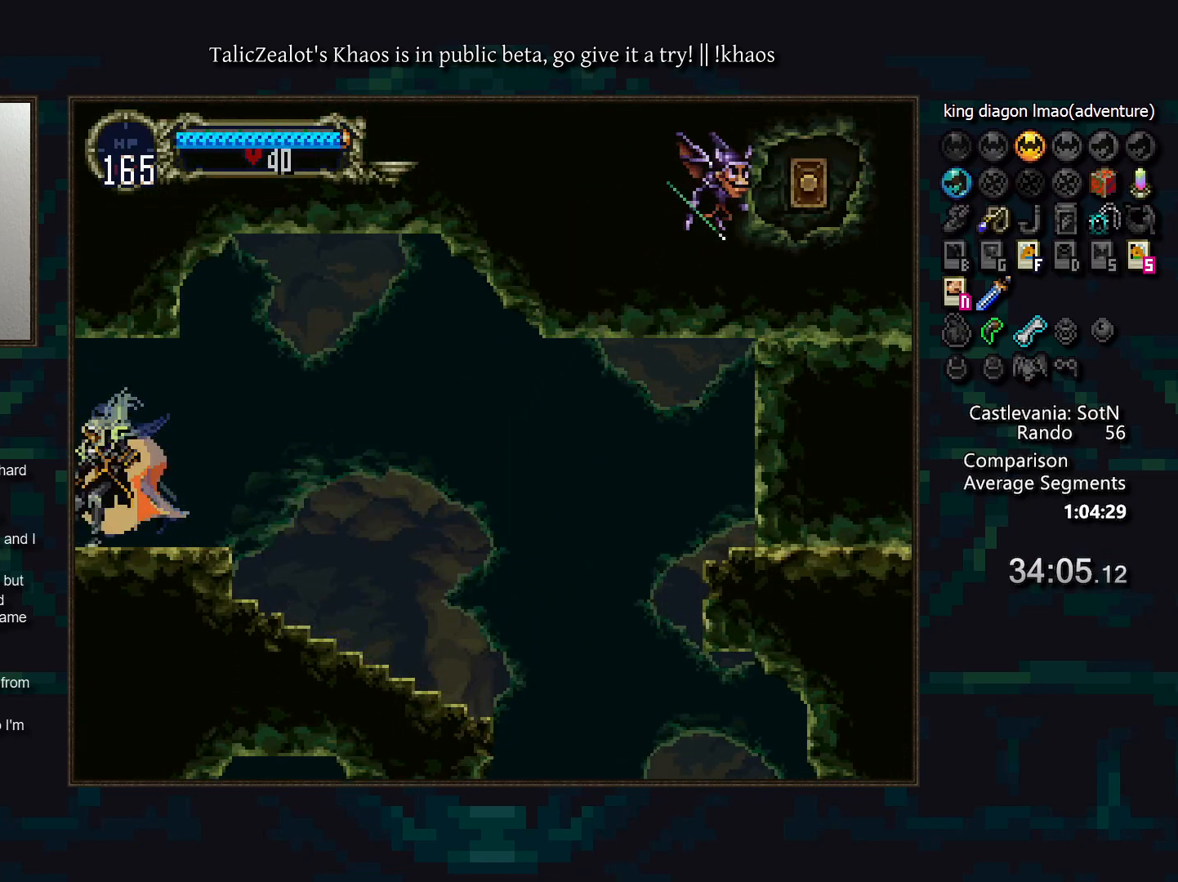
{"keys": [], "events": []}
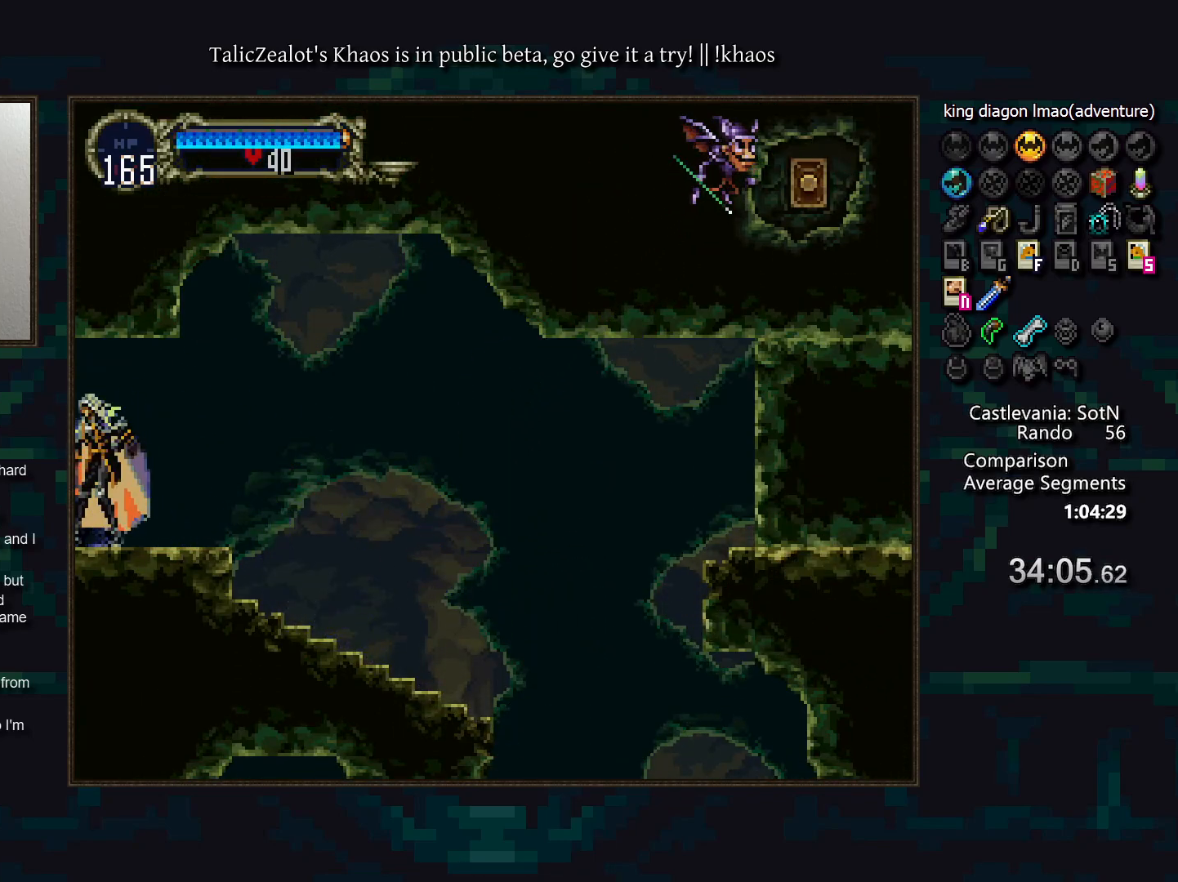
{"keys": [], "events": []}
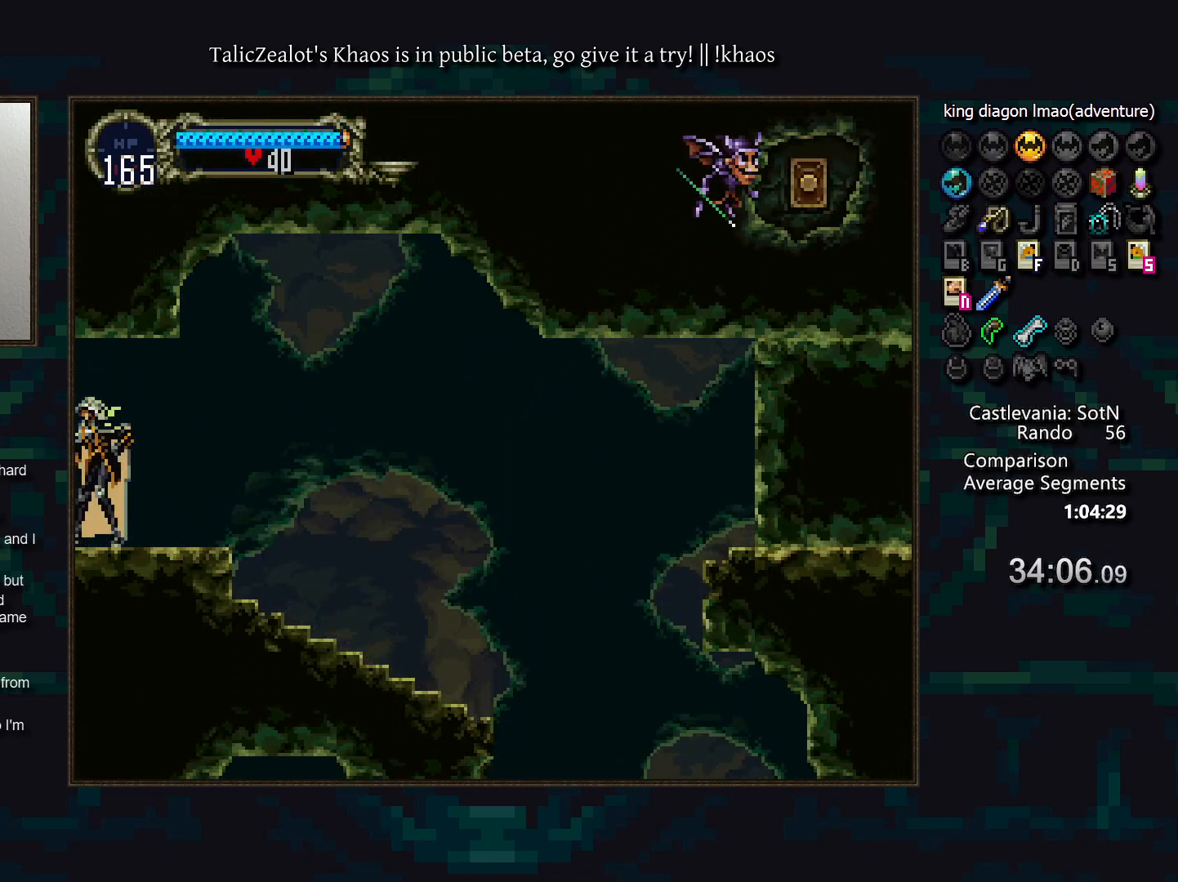
{"keys": [], "events": []}
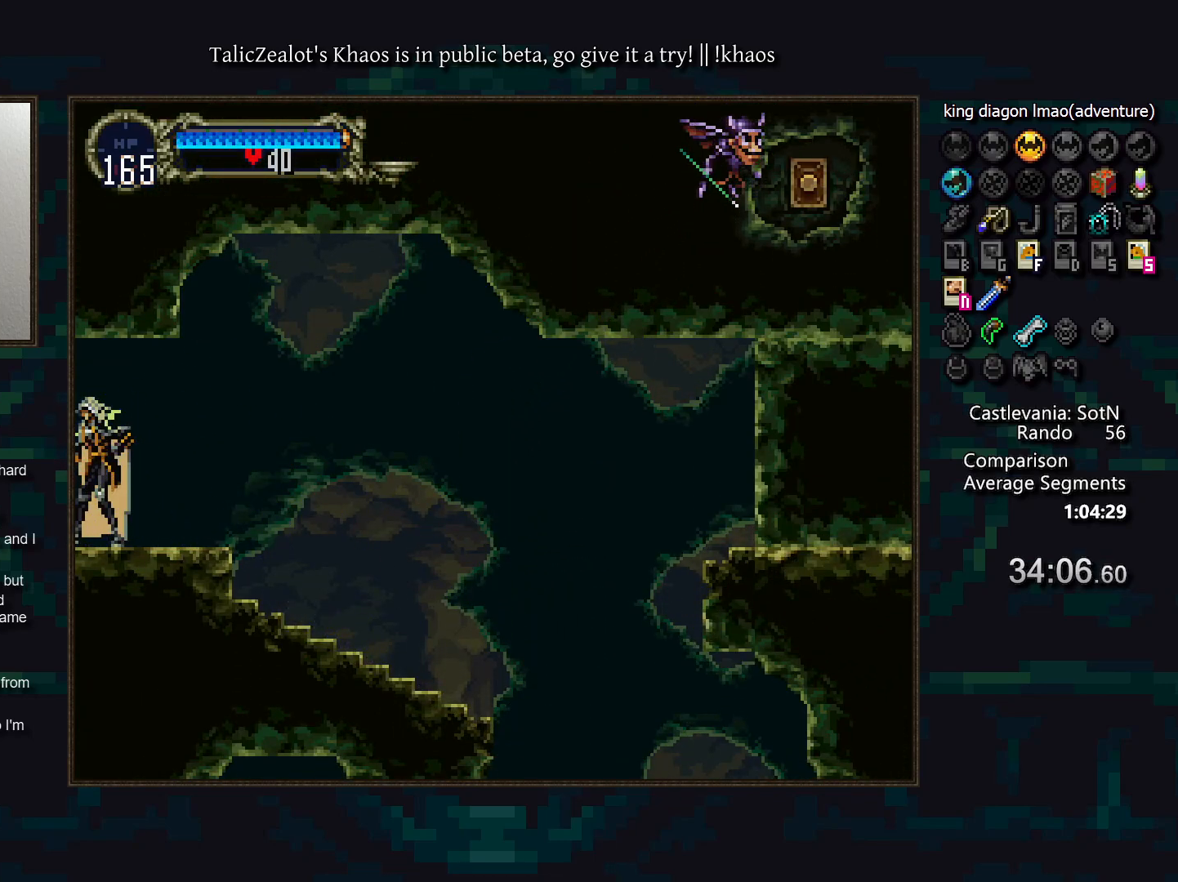
{"keys": [], "events": []}
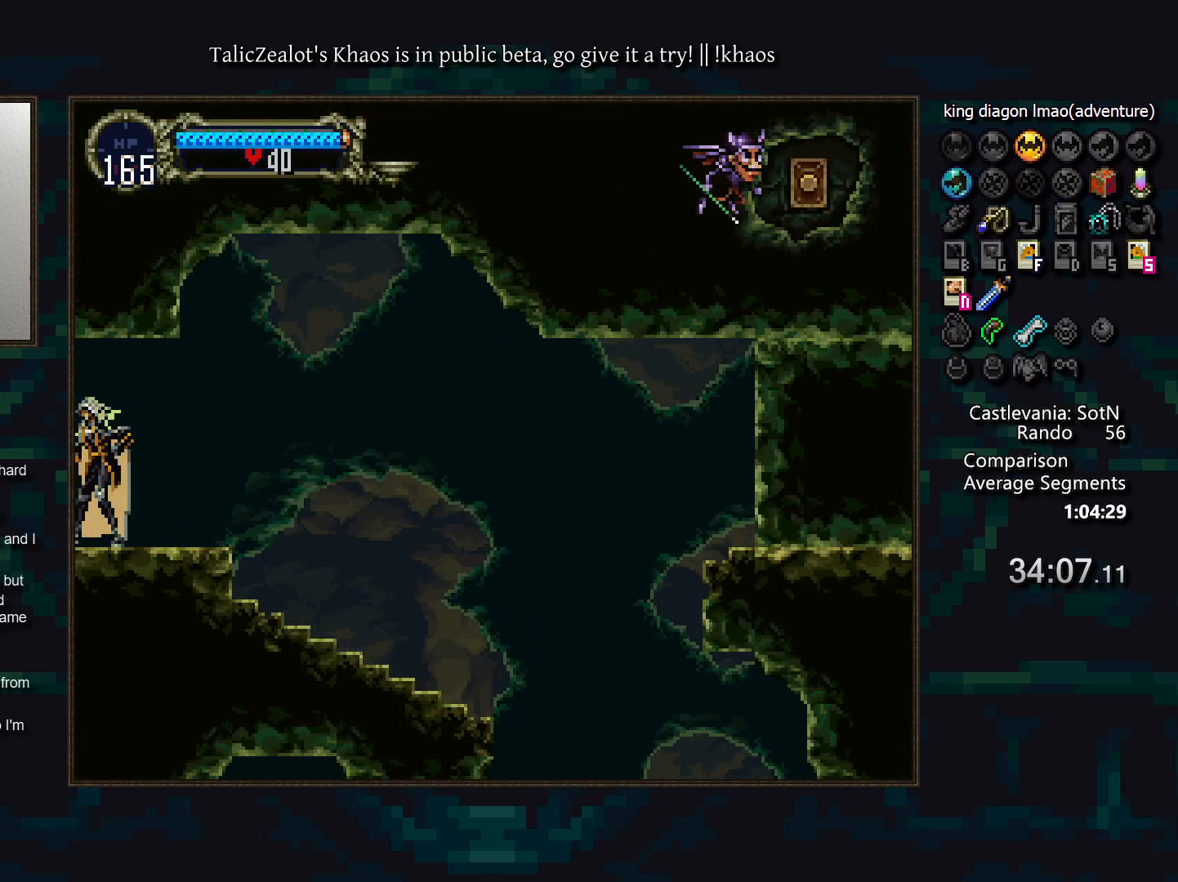
{"keys": [], "events": []}
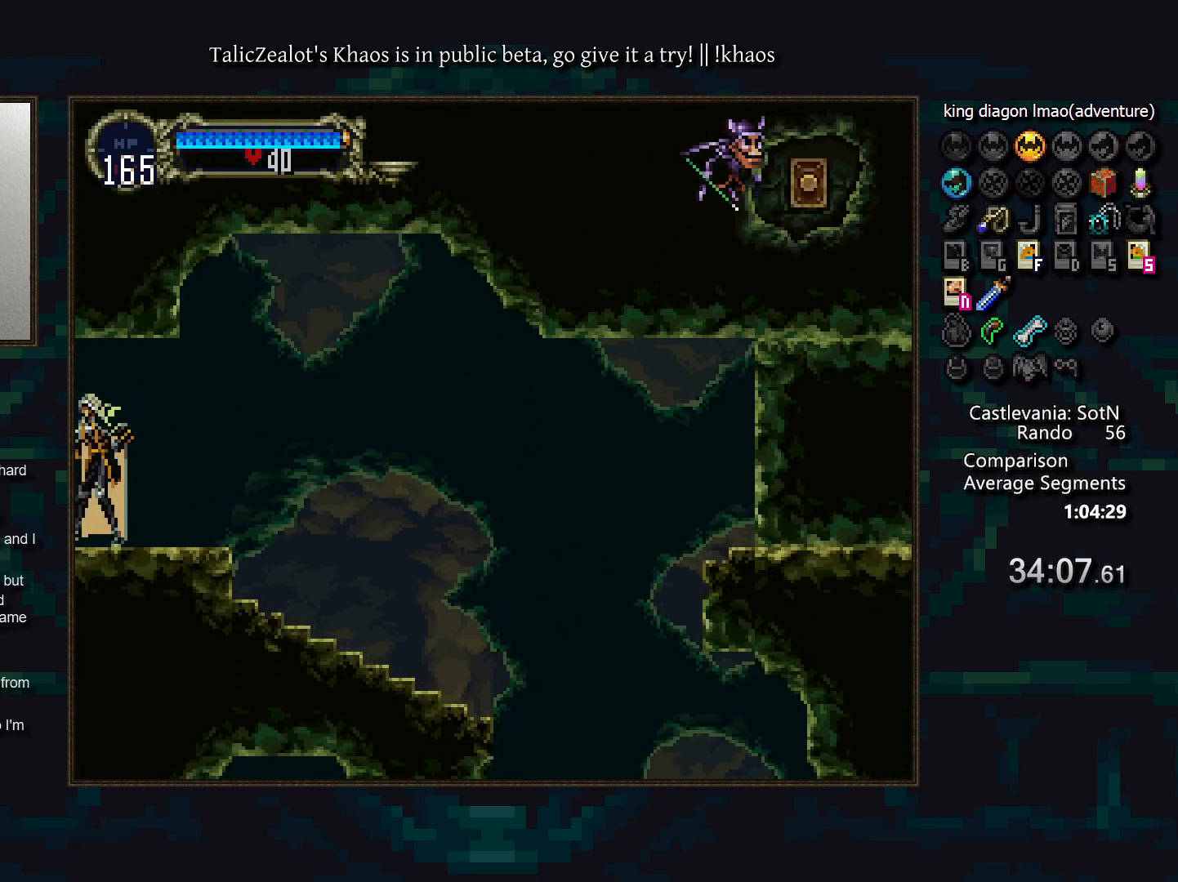
{"keys": [], "events": []}
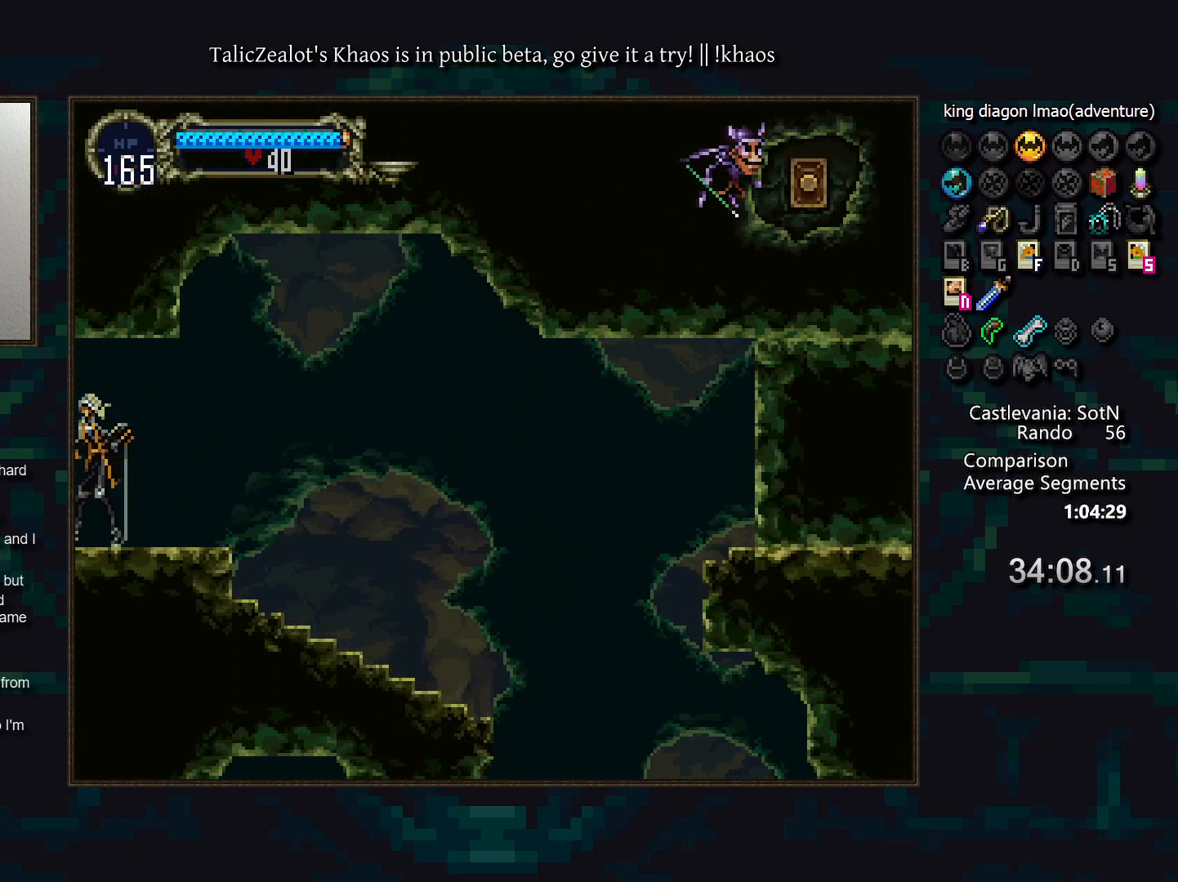
{"keys": [], "events": []}
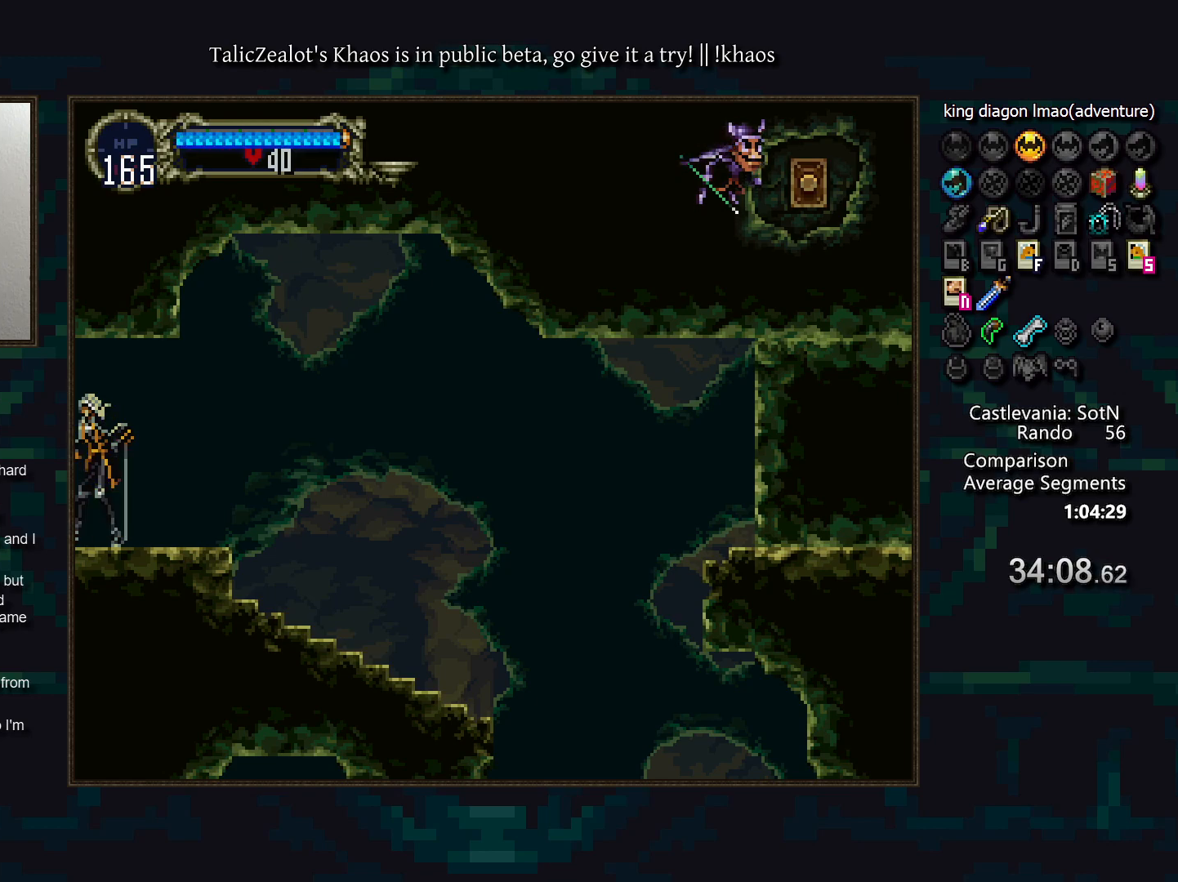
{"keys": [], "events": []}
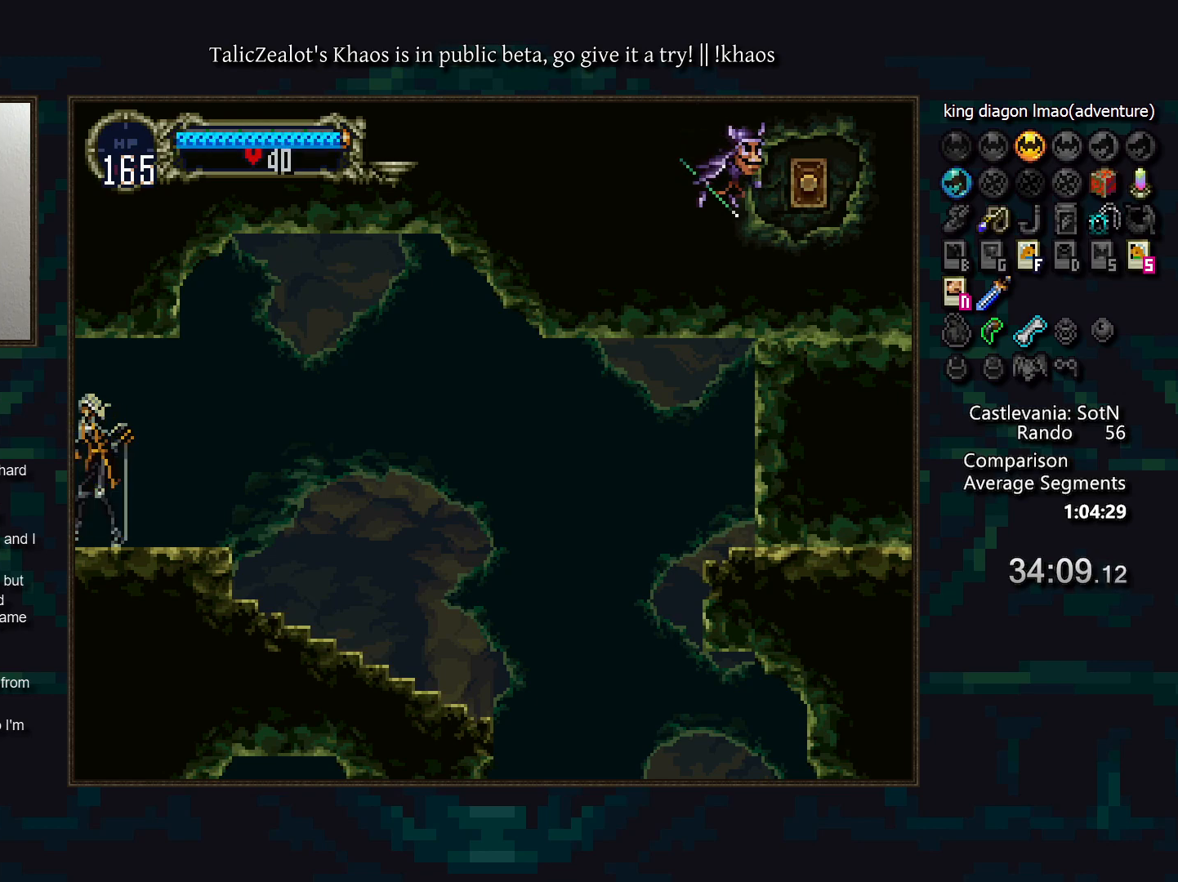
{"keys": [], "events": []}